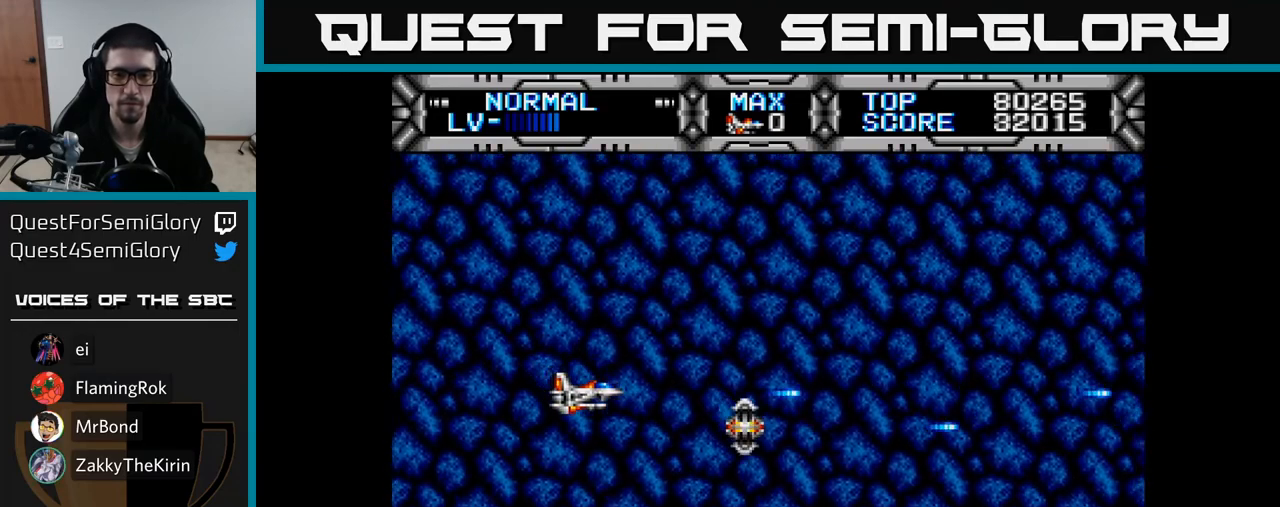
Gameplay with a controller (Xbox layout); each line is a JSON object with the inputs held at the frame after it. "events" lists button and stick changes between this image and that frame as [ms after this image, input, new state], when the widget could be followed in between. Not read: left_stick.
{"buttons": ["X"], "right_stick": "center", "events": []}
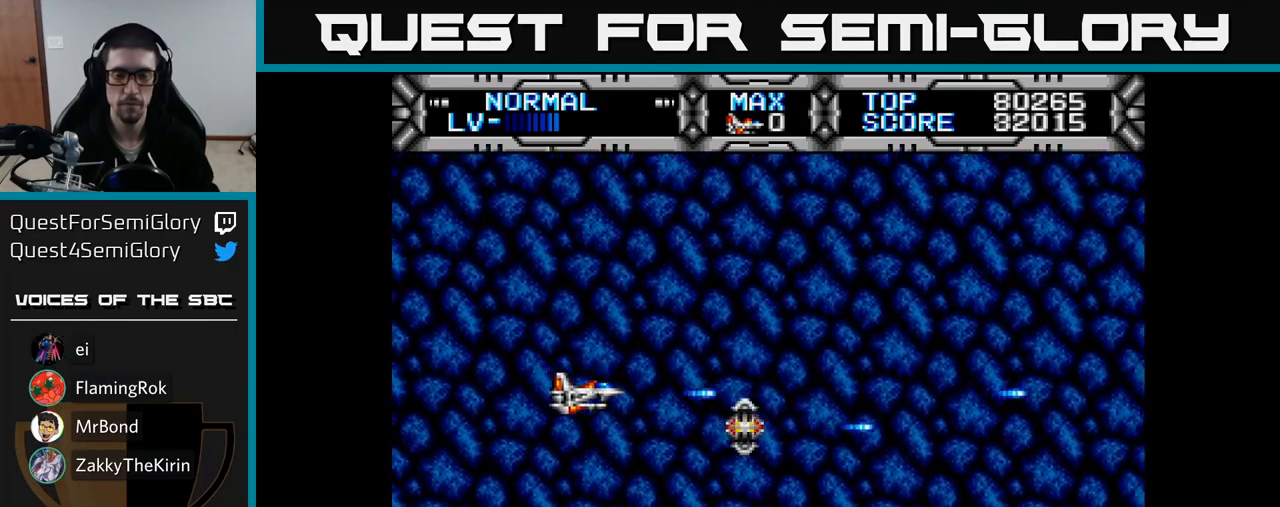
{"buttons": ["X"], "right_stick": "center", "events": [[267, "DPAD_LEFT", "down"], [317, "DPAD_LEFT", "up"]]}
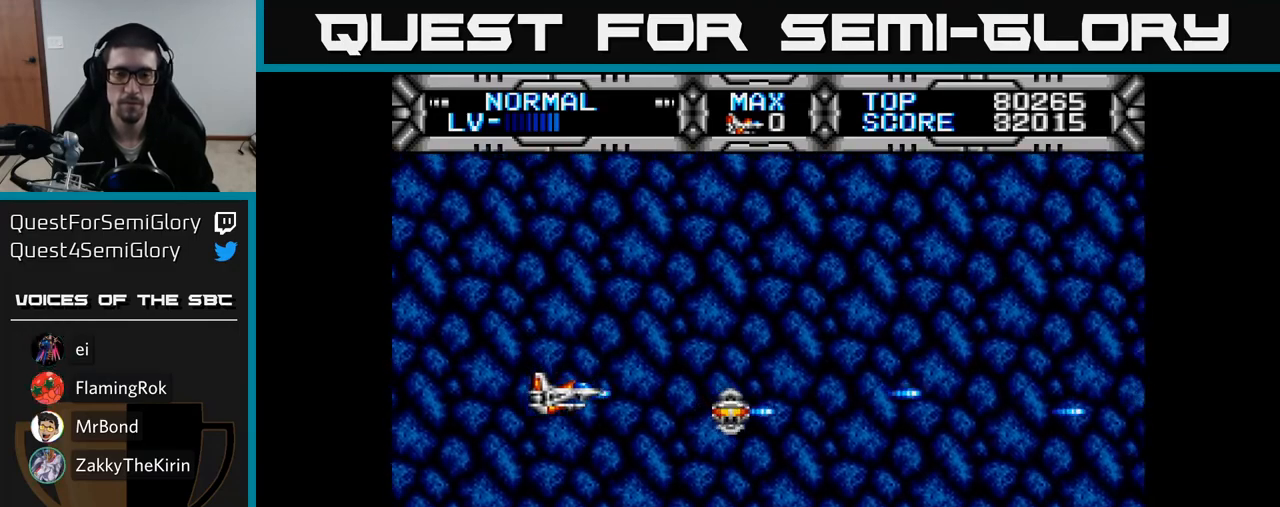
{"buttons": ["X"], "right_stick": "center", "events": []}
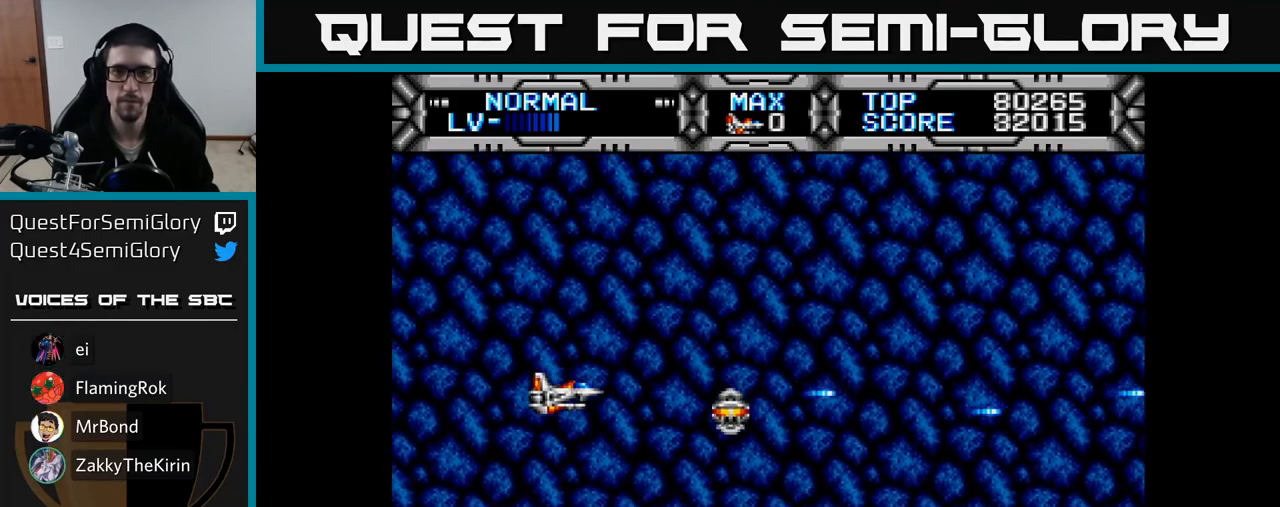
{"buttons": ["X"], "right_stick": "center", "events": []}
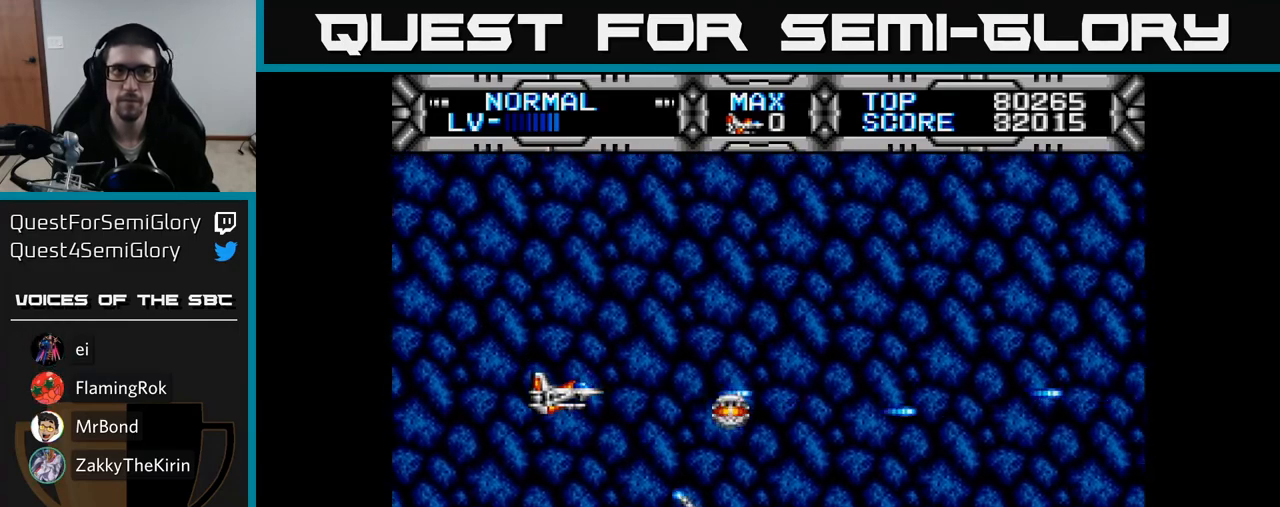
{"buttons": ["X"], "right_stick": "center", "events": [[83, "DPAD_UP", "down"], [133, "DPAD_UP", "up"]]}
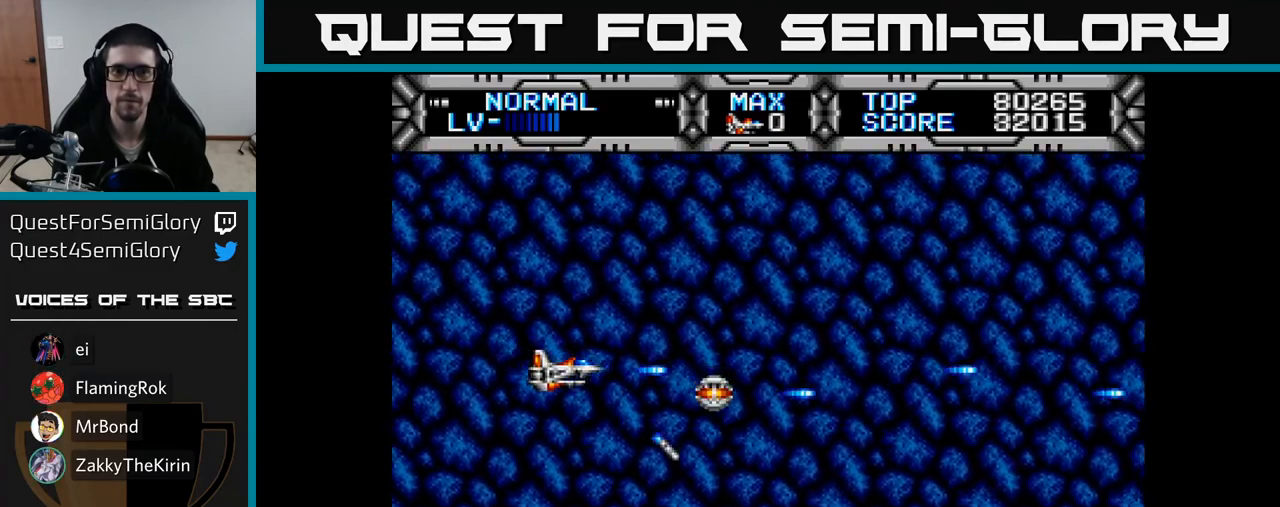
{"buttons": ["DPAD_RIGHT"], "right_stick": "center", "events": [[400, "DPAD_RIGHT", "down"], [433, "X", "up"]]}
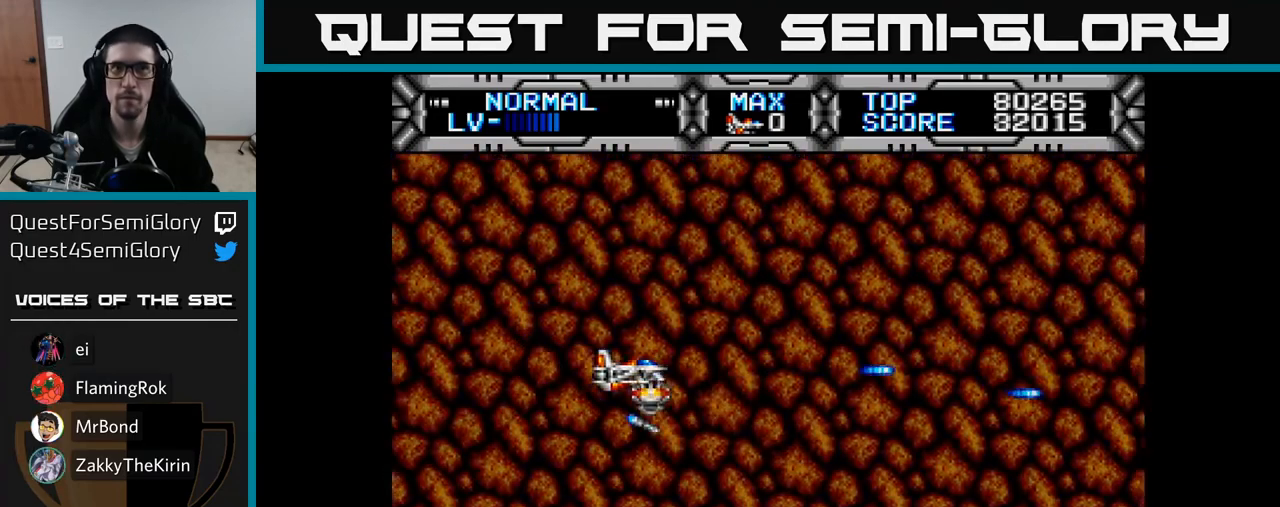
{"buttons": ["X"], "right_stick": "center", "events": [[133, "DPAD_UP", "down"], [150, "DPAD_RIGHT", "up"], [150, "X", "down"], [267, "DPAD_LEFT", "down"], [317, "DPAD_UP", "up"], [450, "DPAD_LEFT", "up"]]}
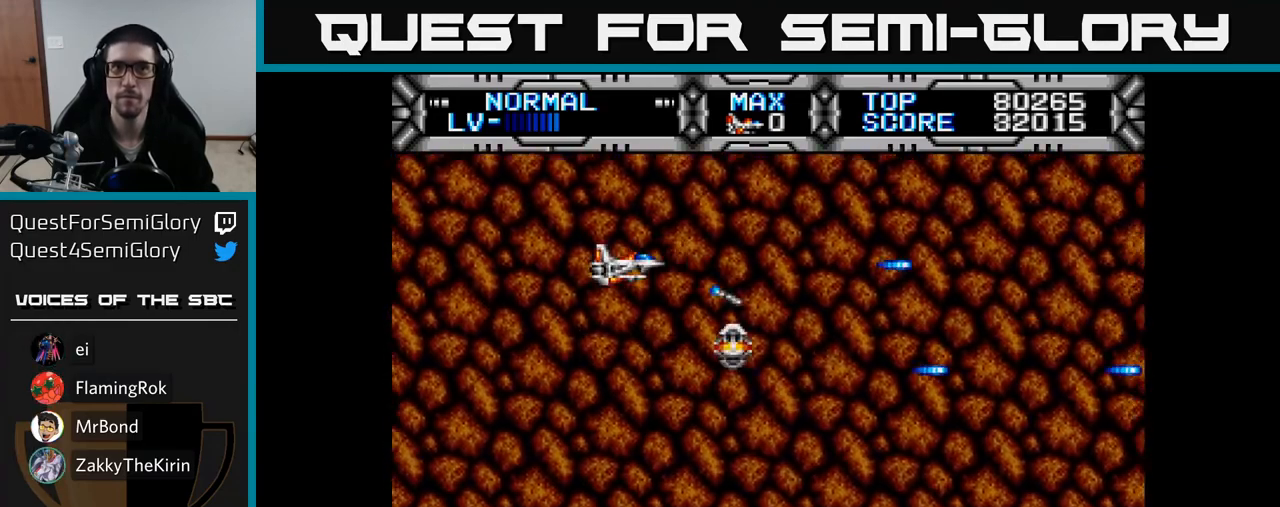
{"buttons": ["X"], "right_stick": "center", "events": []}
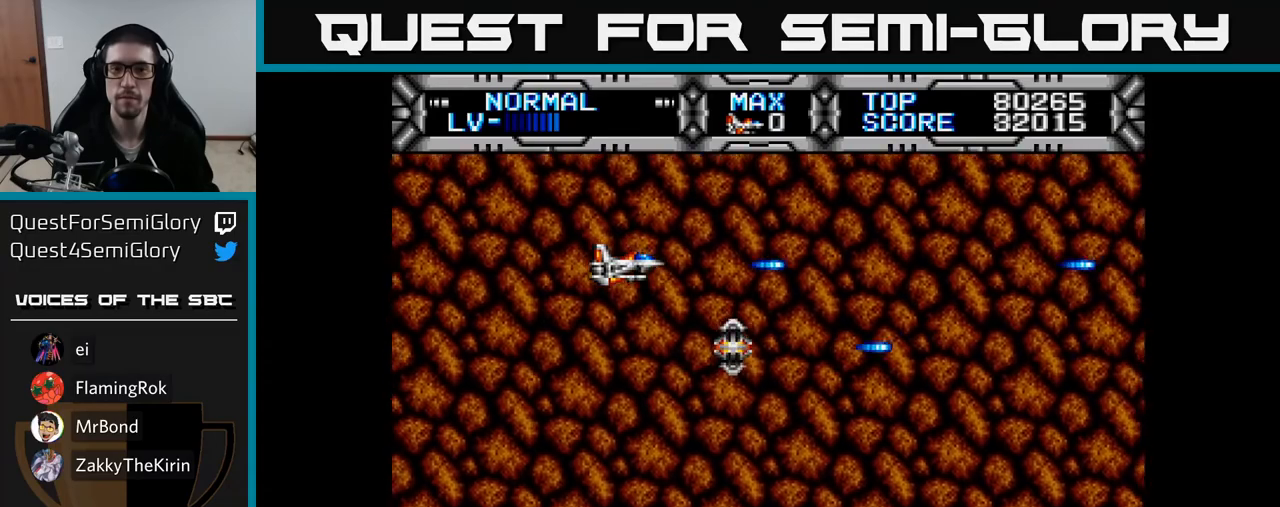
{"buttons": ["X", "DPAD_RIGHT"], "right_stick": "center", "events": [[183, "DPAD_DOWN", "down"], [400, "DPAD_RIGHT", "down"], [450, "DPAD_DOWN", "up"]]}
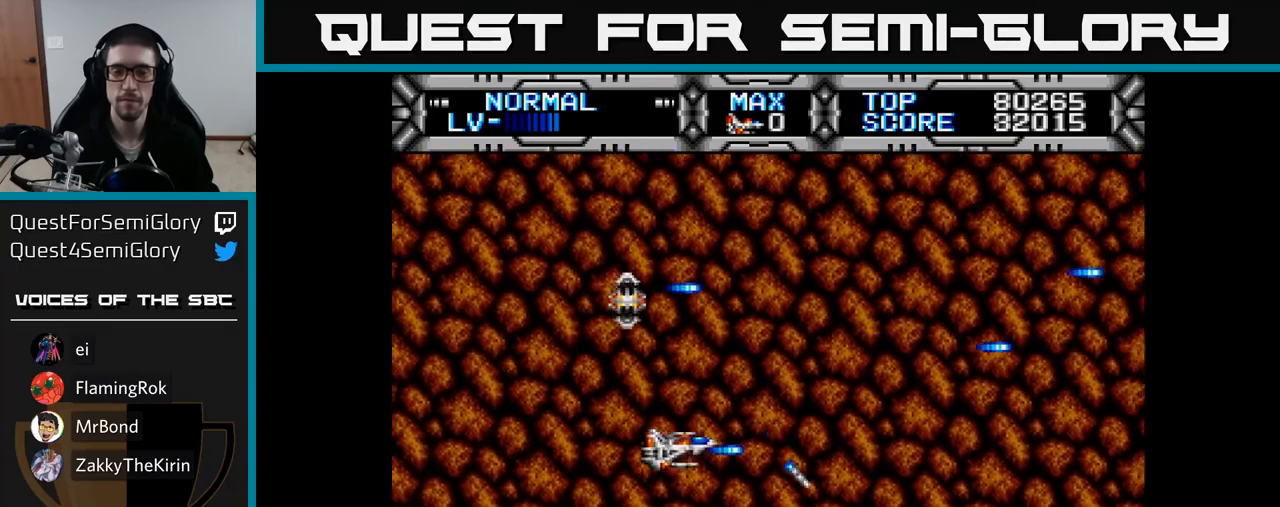
{"buttons": ["X"], "right_stick": "center", "events": [[33, "DPAD_UP", "down"], [50, "DPAD_RIGHT", "up"], [167, "DPAD_LEFT", "down"], [200, "DPAD_UP", "up"], [300, "DPAD_LEFT", "up"]]}
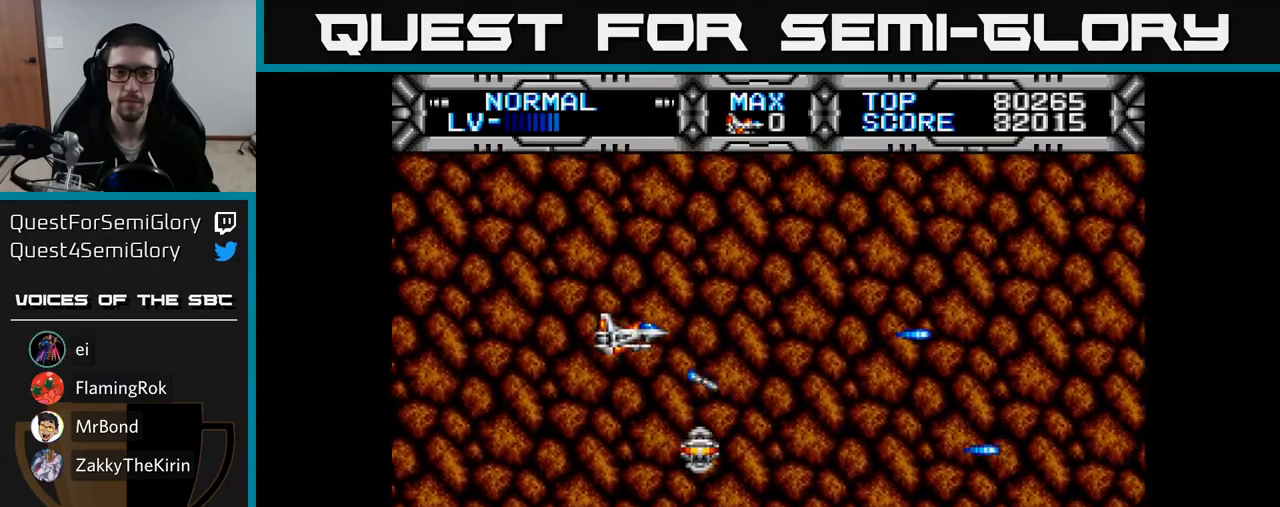
{"buttons": ["X"], "right_stick": "center", "events": []}
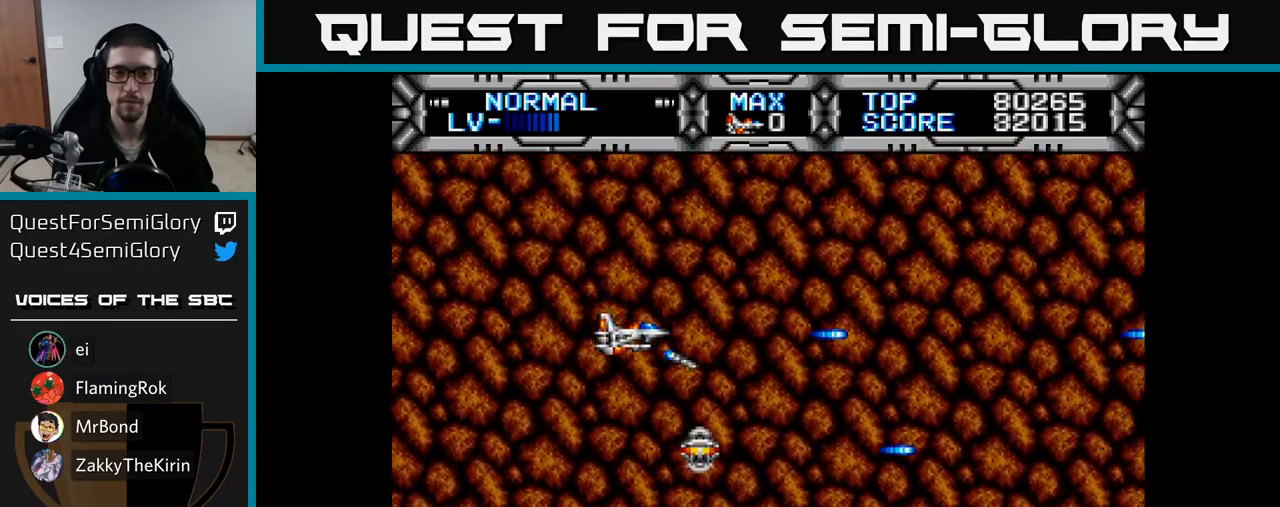
{"buttons": ["X"], "right_stick": "center", "events": [[217, "DPAD_DOWN", "down"], [250, "DPAD_DOWN", "up"]]}
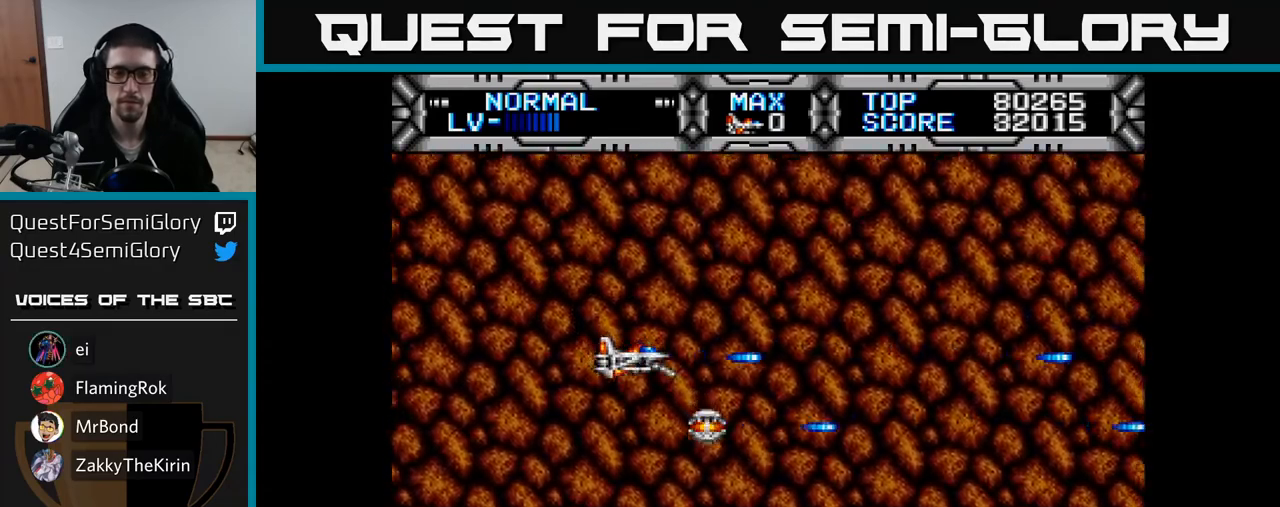
{"buttons": ["X"], "right_stick": "center", "events": []}
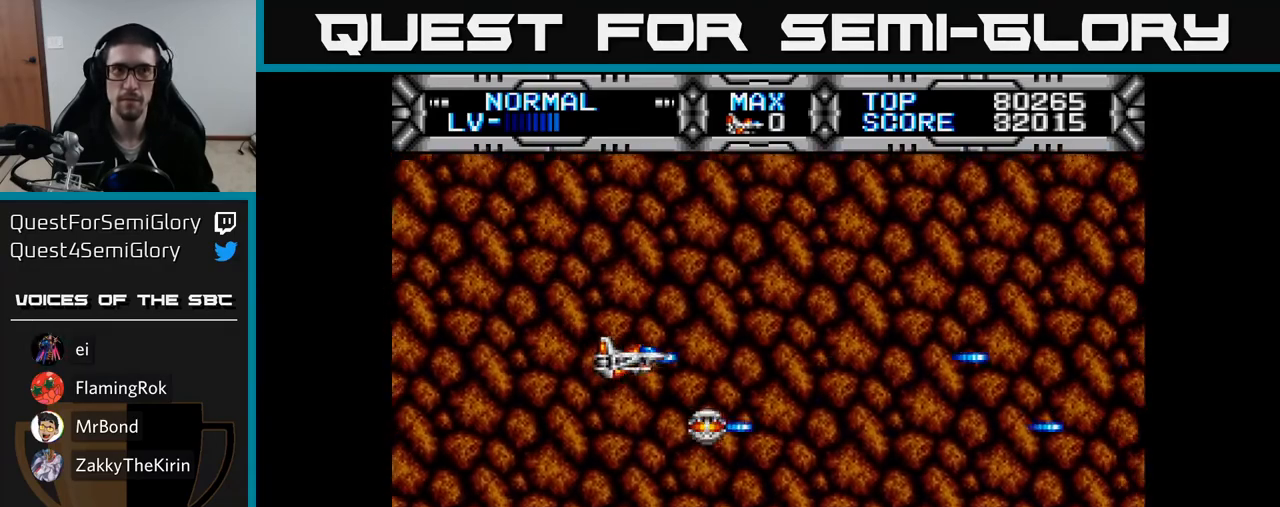
{"buttons": ["X"], "right_stick": "center", "events": []}
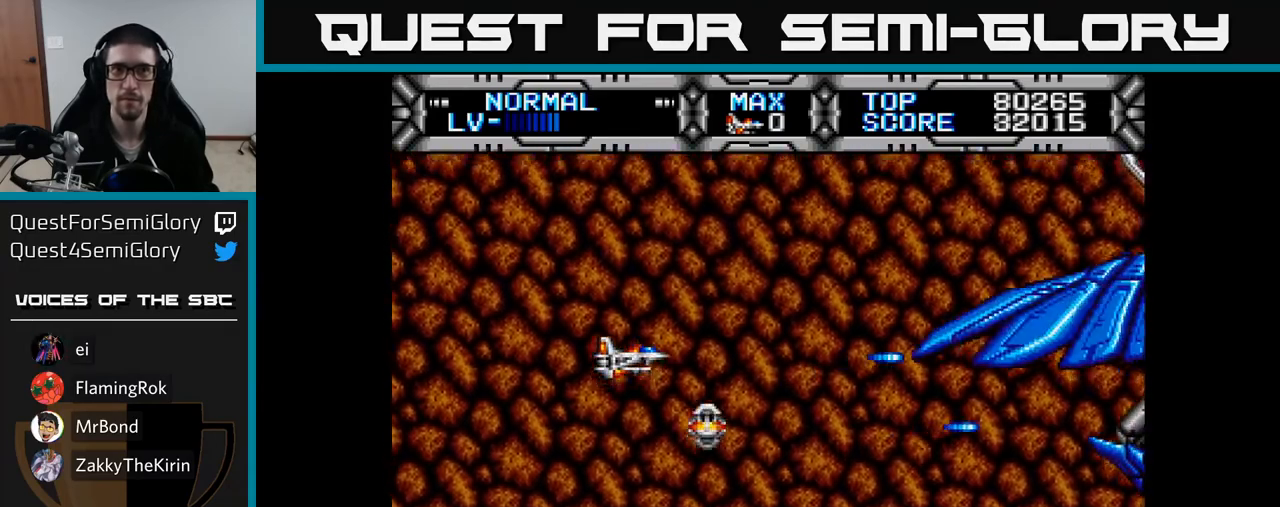
{"buttons": ["X", "DPAD_UP"], "right_stick": "center", "events": [[250, "DPAD_LEFT", "down"], [450, "DPAD_LEFT", "up"], [500, "DPAD_UP", "down"]]}
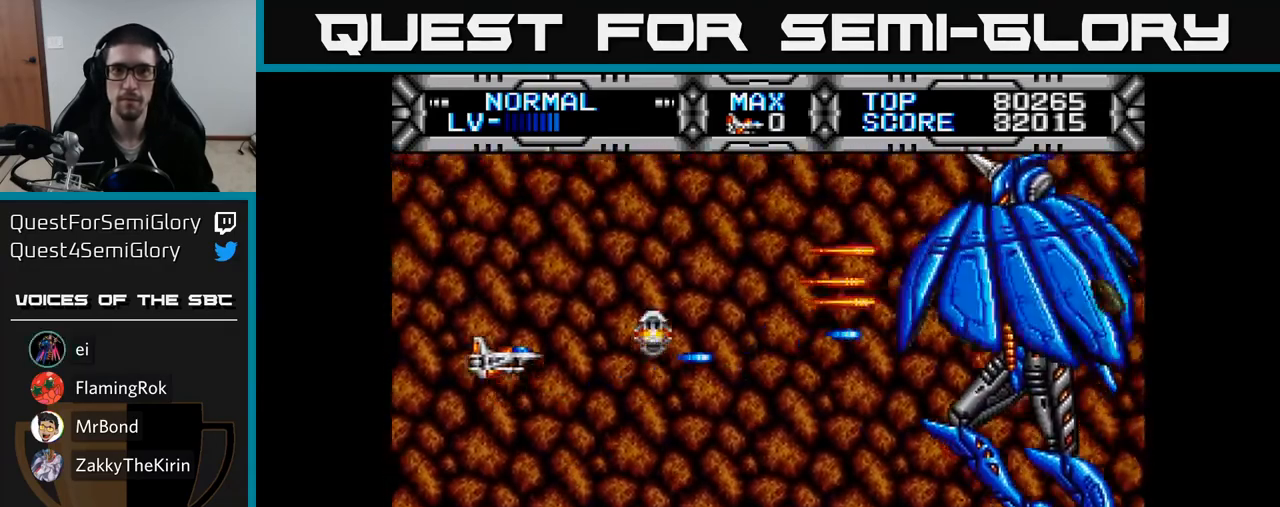
{"buttons": ["X", "DPAD_DOWN", "DPAD_LEFT"], "right_stick": "center", "events": [[67, "DPAD_UP", "up"], [150, "DPAD_DOWN", "down"], [183, "DPAD_RIGHT", "down"], [333, "DPAD_RIGHT", "up"], [467, "DPAD_LEFT", "down"]]}
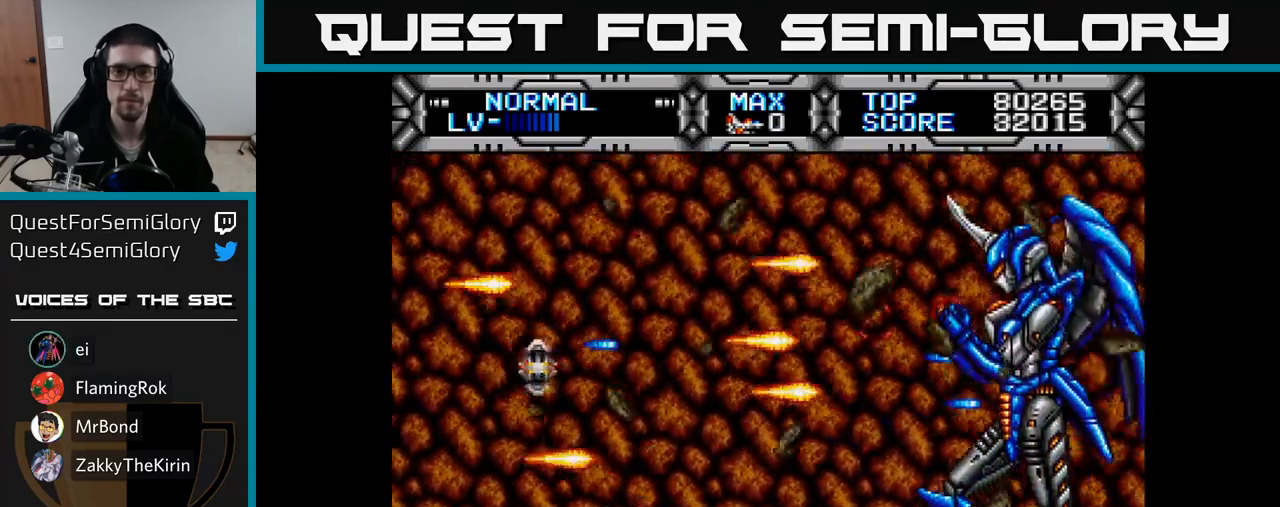
{"buttons": ["X"], "right_stick": "center", "events": [[67, "DPAD_LEFT", "up"], [133, "DPAD_RIGHT", "down"], [183, "DPAD_DOWN", "up"], [250, "DPAD_DOWN", "down"], [300, "DPAD_DOWN", "up"], [417, "DPAD_RIGHT", "up"]]}
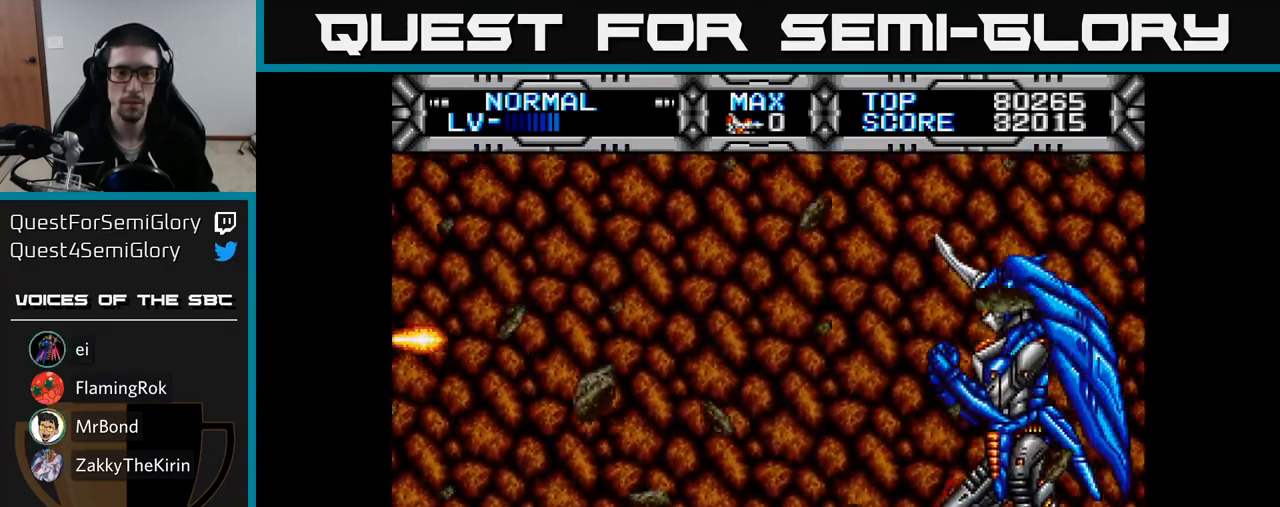
{"buttons": ["X", "DPAD_UP", "DPAD_LEFT"], "right_stick": "center", "events": [[217, "DPAD_LEFT", "down"], [267, "DPAD_UP", "down"]]}
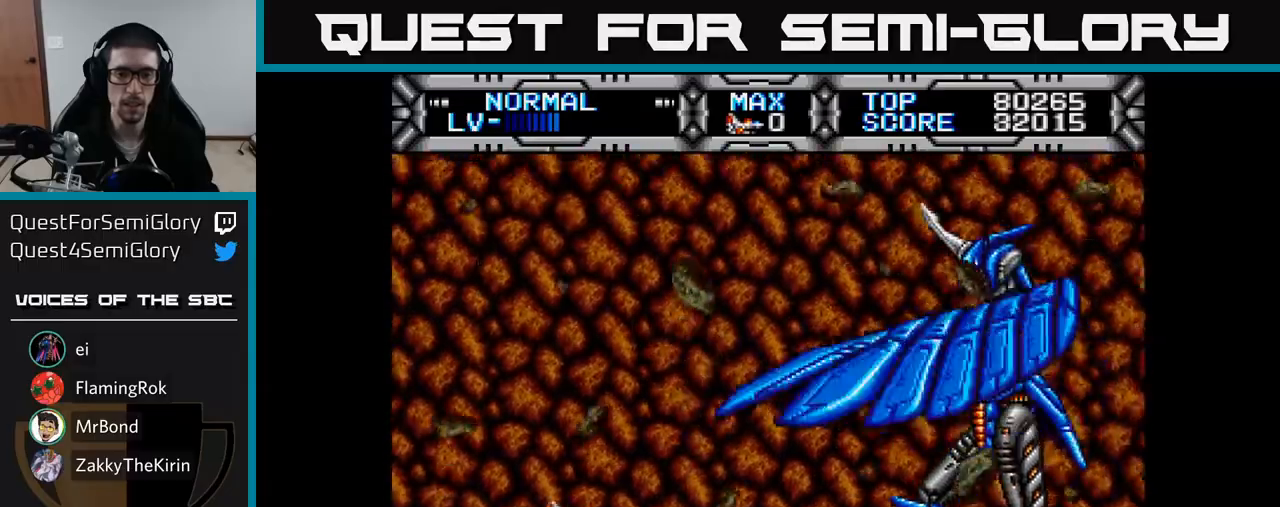
{"buttons": ["X", "DPAD_LEFT"], "right_stick": "center", "events": [[17, "DPAD_LEFT", "up"], [150, "DPAD_RIGHT", "down"], [167, "DPAD_UP", "up"], [200, "DPAD_DOWN", "down"], [250, "DPAD_RIGHT", "up"], [300, "DPAD_DOWN", "up"], [317, "DPAD_LEFT", "down"], [400, "DPAD_UP", "down"], [467, "DPAD_UP", "up"]]}
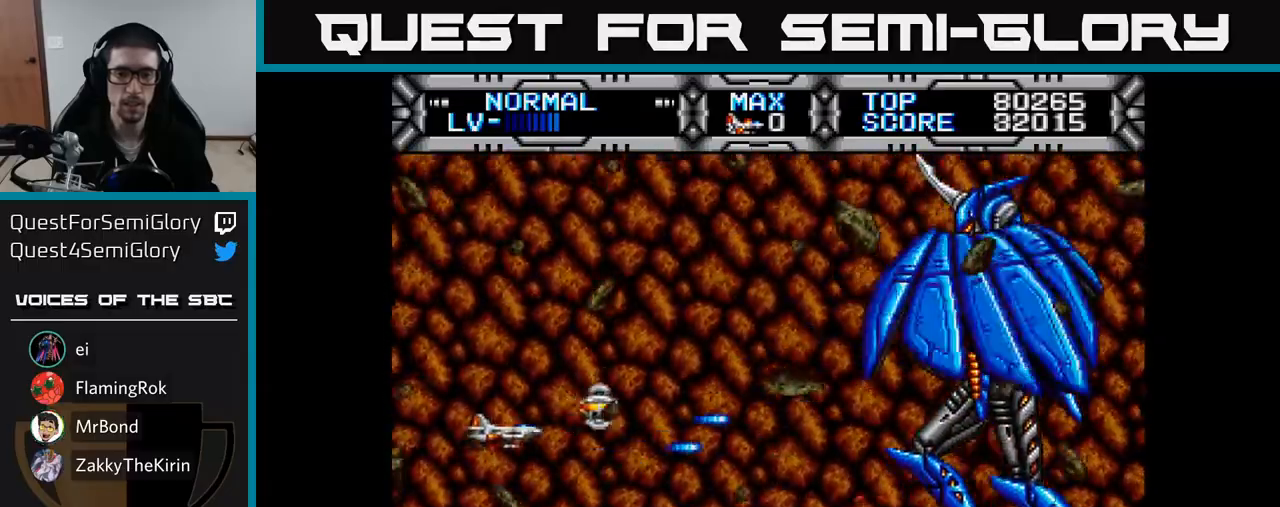
{"buttons": ["X"], "right_stick": "center", "events": [[17, "DPAD_LEFT", "up"], [233, "DPAD_RIGHT", "down"], [400, "DPAD_RIGHT", "up"]]}
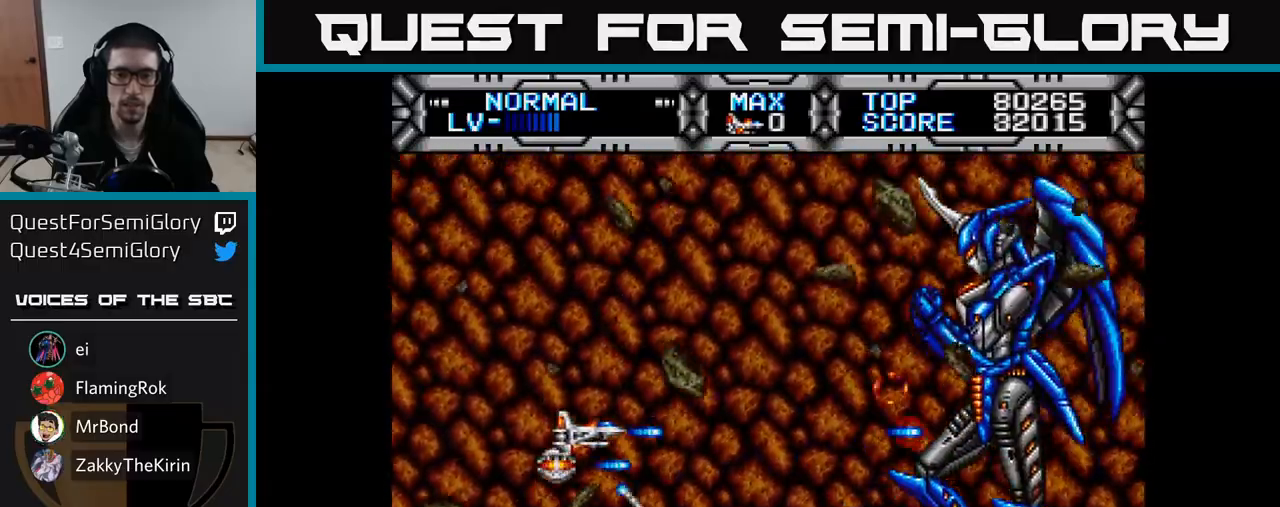
{"buttons": ["X"], "right_stick": "center", "events": []}
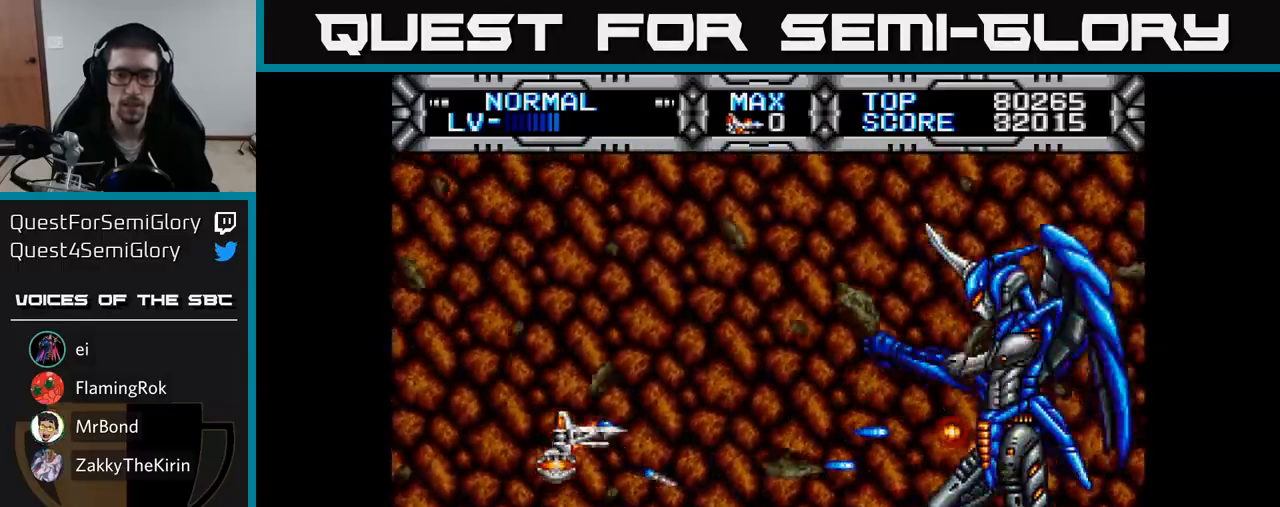
{"buttons": ["X"], "right_stick": "center", "events": [[33, "DPAD_LEFT", "down"], [183, "DPAD_LEFT", "up"]]}
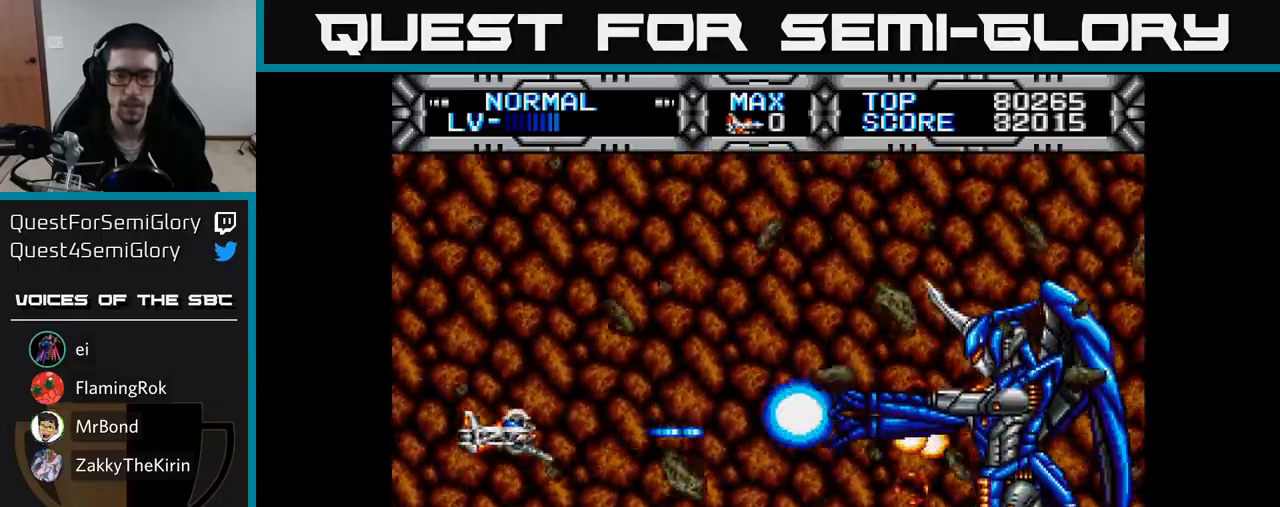
{"buttons": ["X"], "right_stick": "center", "events": [[233, "DPAD_UP", "down"], [483, "DPAD_UP", "up"]]}
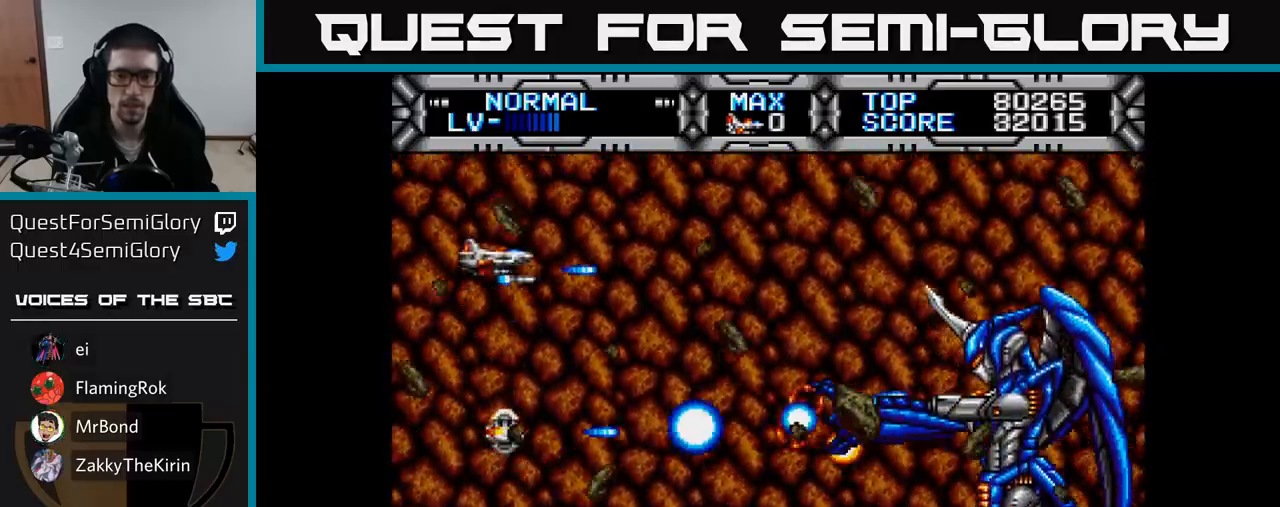
{"buttons": ["X", "DPAD_DOWN"], "right_stick": "center", "events": [[267, "DPAD_DOWN", "down"]]}
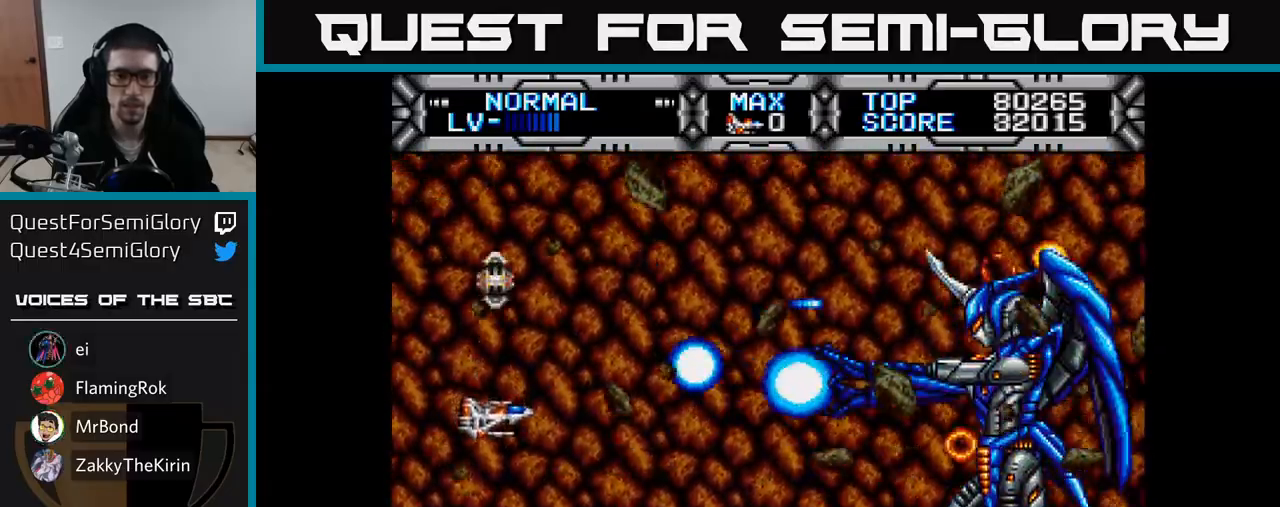
{"buttons": ["X", "DPAD_RIGHT"], "right_stick": "center", "events": [[200, "DPAD_RIGHT", "down"], [267, "DPAD_DOWN", "up"], [267, "DPAD_RIGHT", "up"], [450, "DPAD_RIGHT", "down"]]}
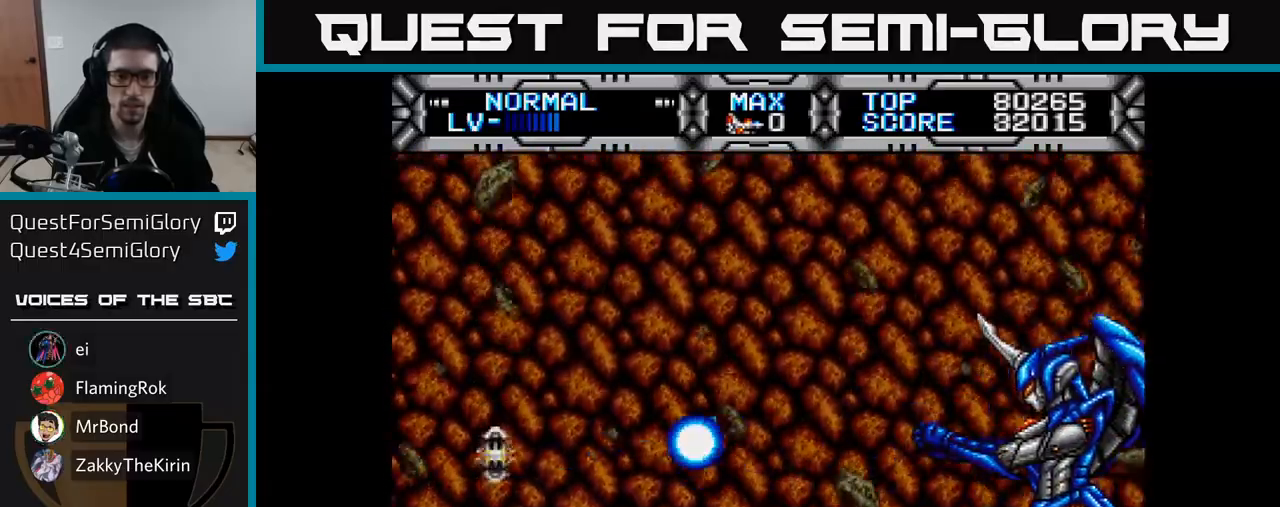
{"buttons": ["X", "DPAD_LEFT"], "right_stick": "center", "events": [[183, "DPAD_RIGHT", "up"], [217, "DPAD_LEFT", "down"], [217, "DPAD_UP", "down"], [367, "DPAD_LEFT", "up"], [450, "DPAD_LEFT", "down"], [483, "DPAD_UP", "up"]]}
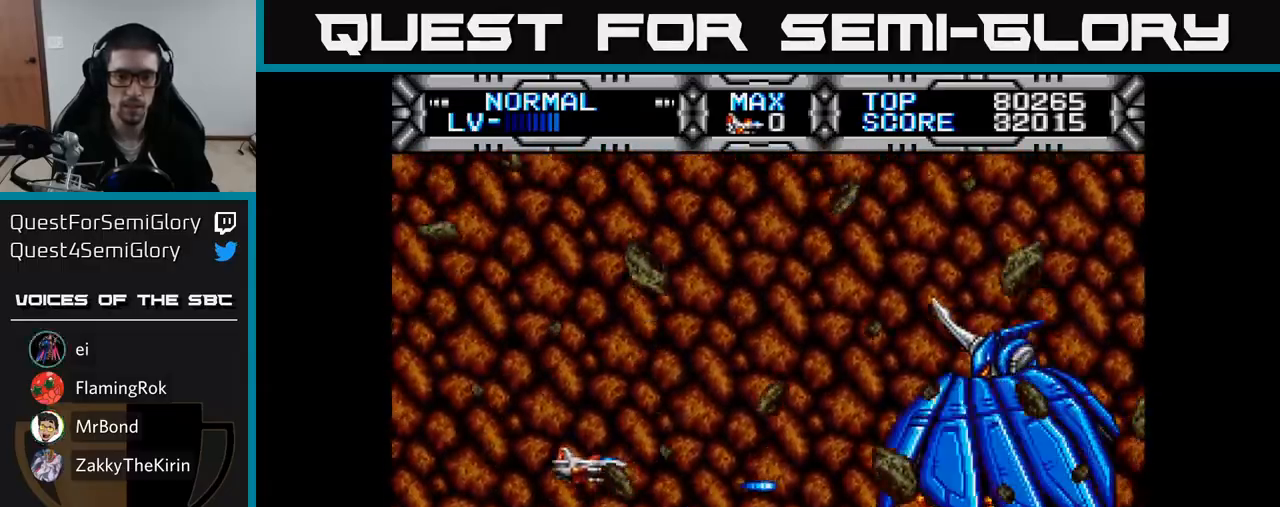
{"buttons": ["X", "DPAD_DOWN", "DPAD_RIGHT"], "right_stick": "center", "events": [[117, "DPAD_LEFT", "up"], [250, "DPAD_UP", "down"], [400, "DPAD_UP", "up"], [450, "DPAD_DOWN", "down"], [450, "DPAD_RIGHT", "down"]]}
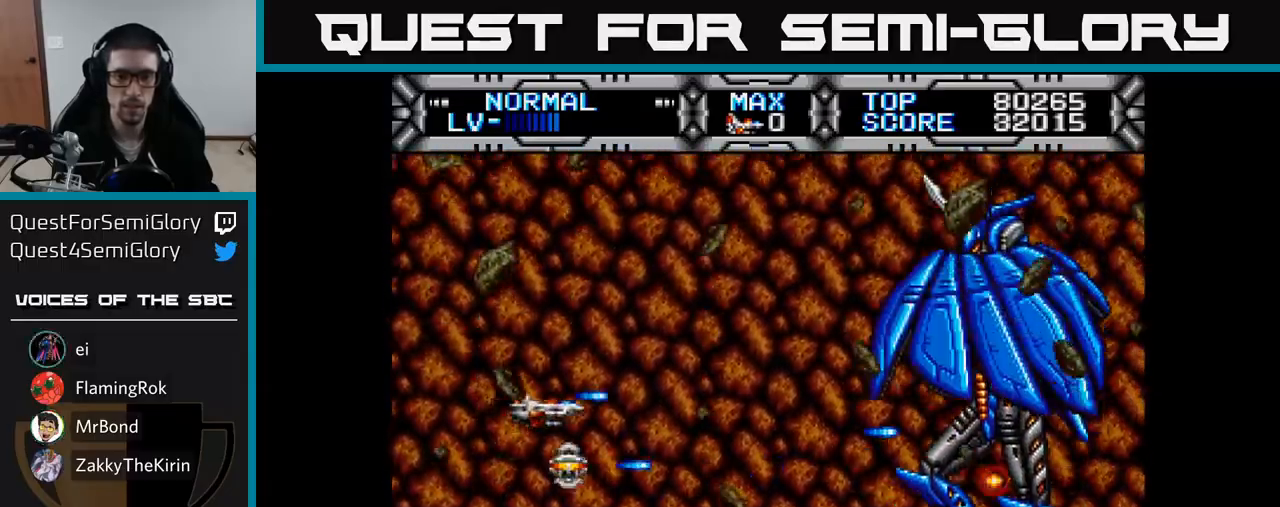
{"buttons": ["X"], "right_stick": "center", "events": [[17, "DPAD_DOWN", "up"], [100, "DPAD_RIGHT", "up"], [150, "DPAD_LEFT", "down"], [267, "DPAD_UP", "down"], [317, "DPAD_LEFT", "up"], [350, "DPAD_UP", "up"]]}
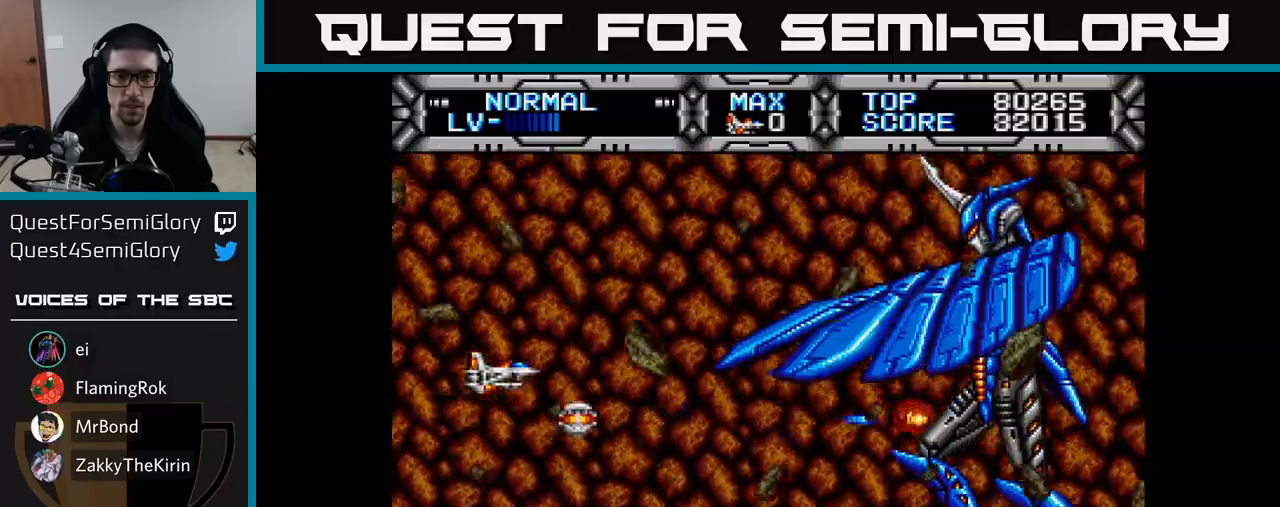
{"buttons": ["X"], "right_stick": "center", "events": []}
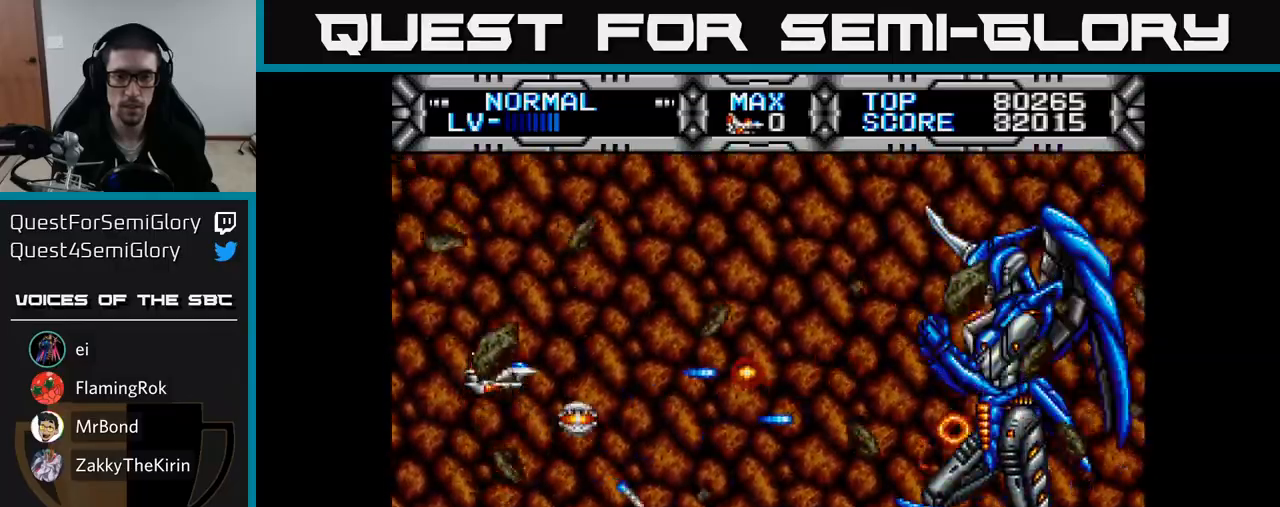
{"buttons": ["X"], "right_stick": "center", "events": []}
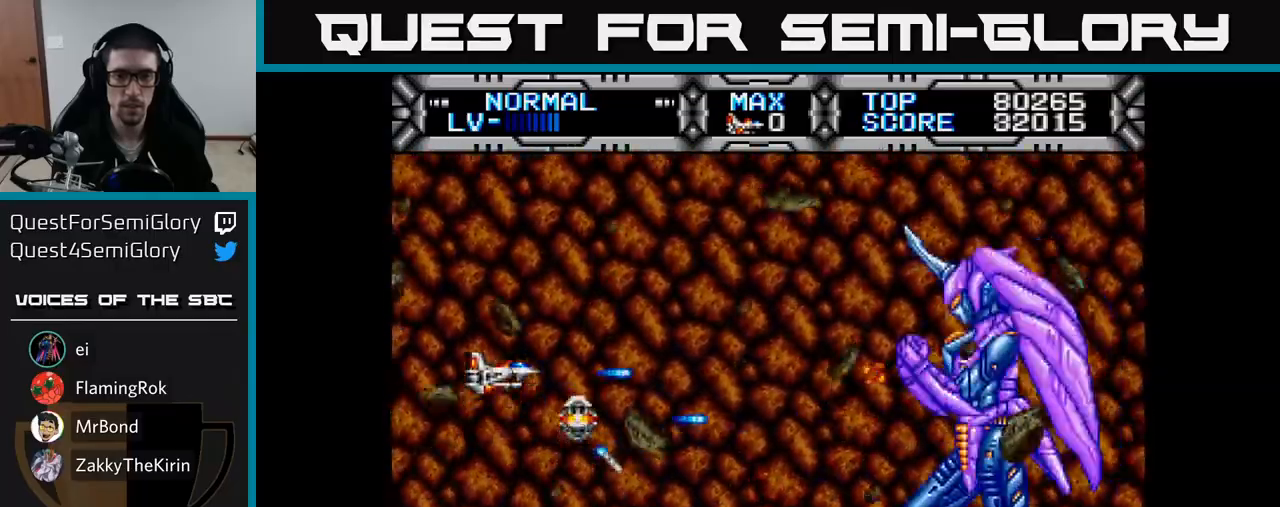
{"buttons": ["X"], "right_stick": "center", "events": [[250, "DPAD_LEFT", "down"], [333, "DPAD_LEFT", "up"]]}